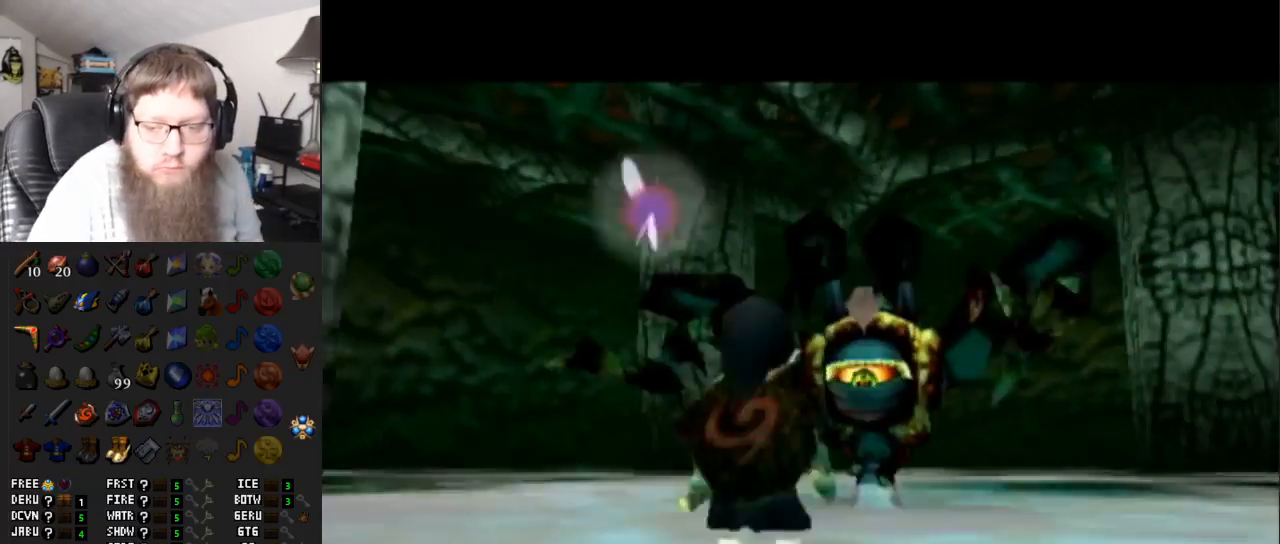
Gameplay with a controller (Nintendo layout); each line is a JSON object with the inputs held at the frame after it. "events" lists button and stick changes between this image and that frame as [ms after this image, input, new state], when the widget could be followed in between. Not read: L3 R3.
{"buttons": [], "left_stick": "up", "right_stick": "center", "events": [[417, "left_stick", "up"]]}
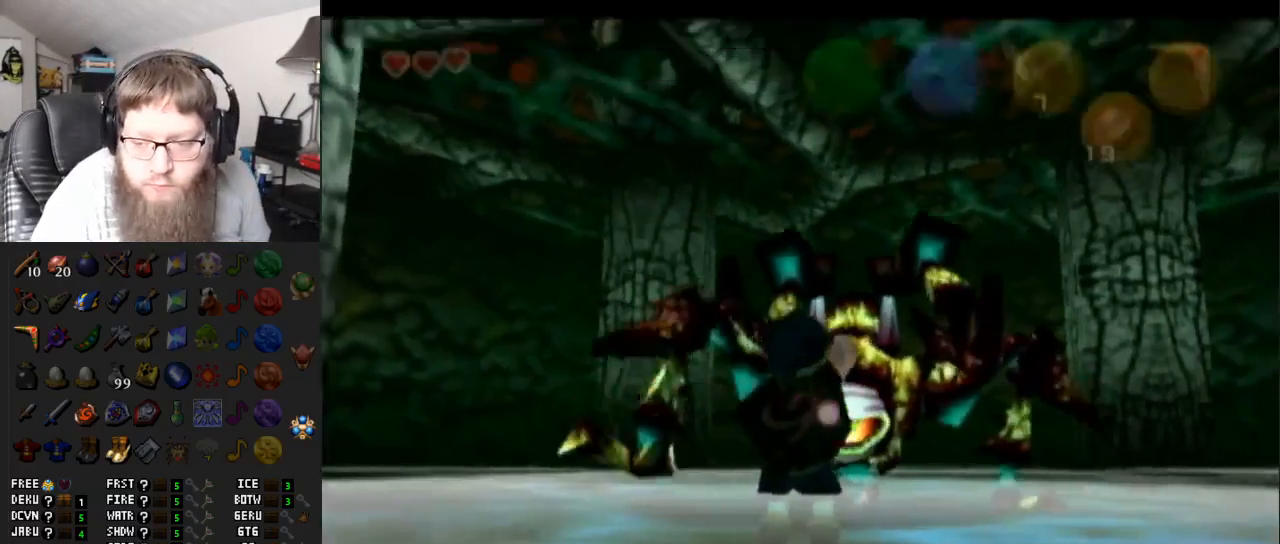
{"buttons": [], "left_stick": "up", "right_stick": "center", "events": [[250, "Z", "down"], [383, "Z", "up"]]}
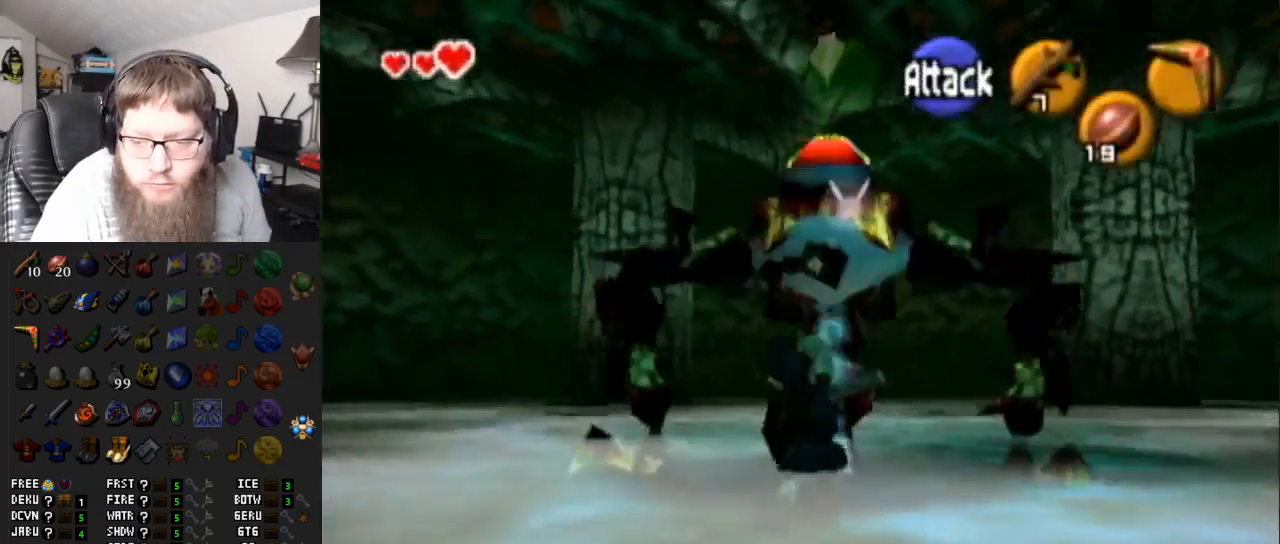
{"buttons": [], "left_stick": "up", "right_stick": "center", "events": [[100, "left_stick", "up-right"], [350, "left_stick", "up"]]}
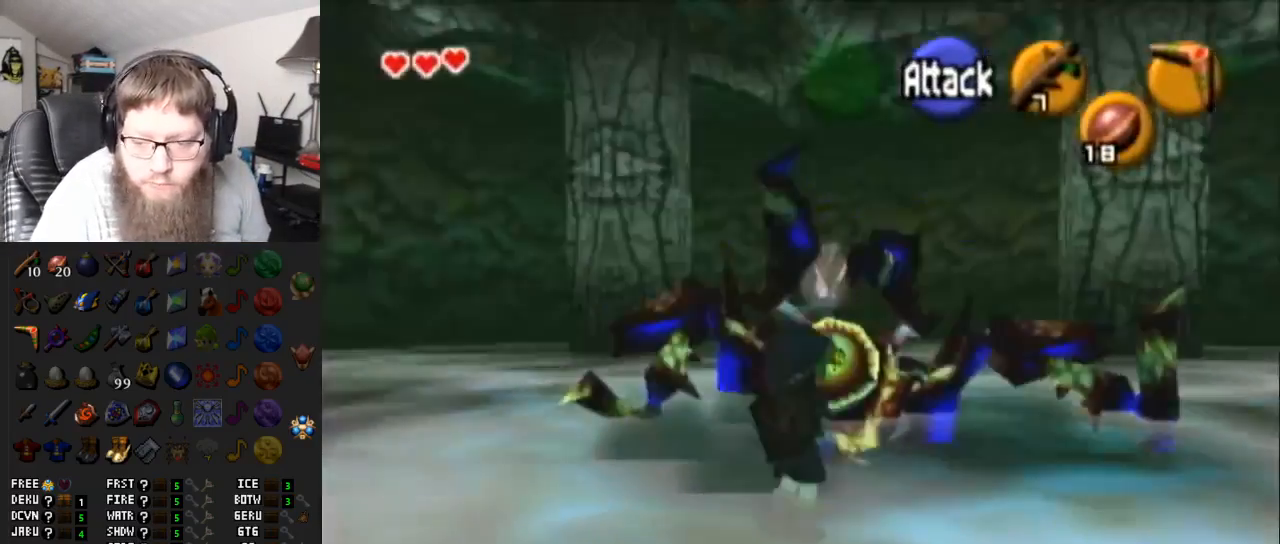
{"buttons": ["Y", "R1"], "left_stick": "up", "right_stick": "center", "events": [[200, "R1", "down"], [350, "Y", "down"]]}
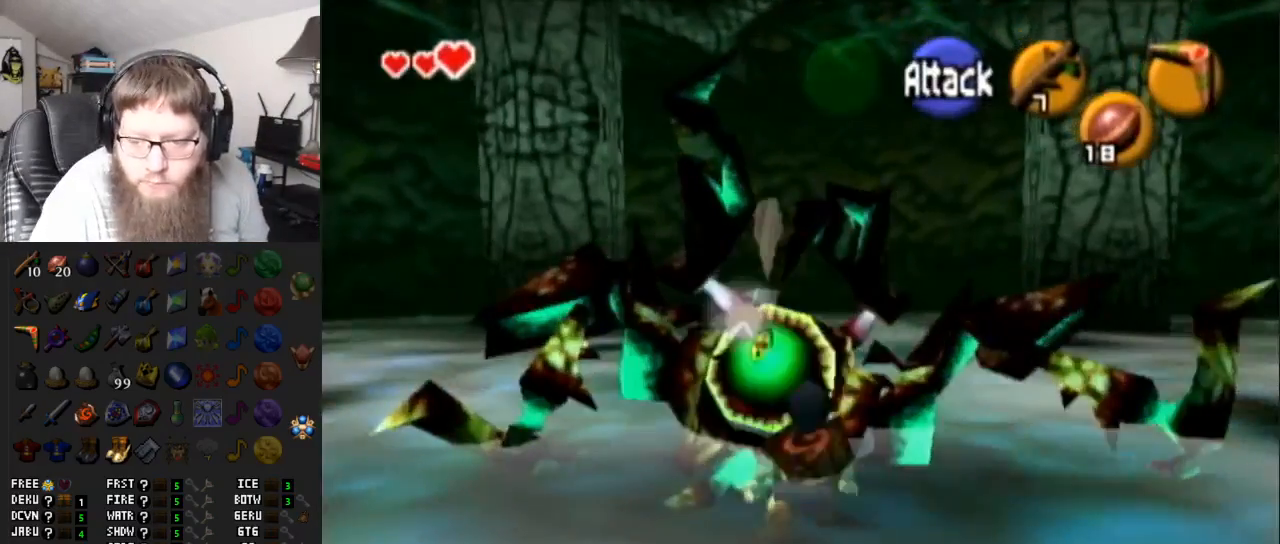
{"buttons": [], "left_stick": "center", "right_stick": "center", "events": [[33, "Y", "up"], [33, "left_stick", "center"], [67, "R1", "up"], [200, "Z", "down"], [300, "Z", "up"]]}
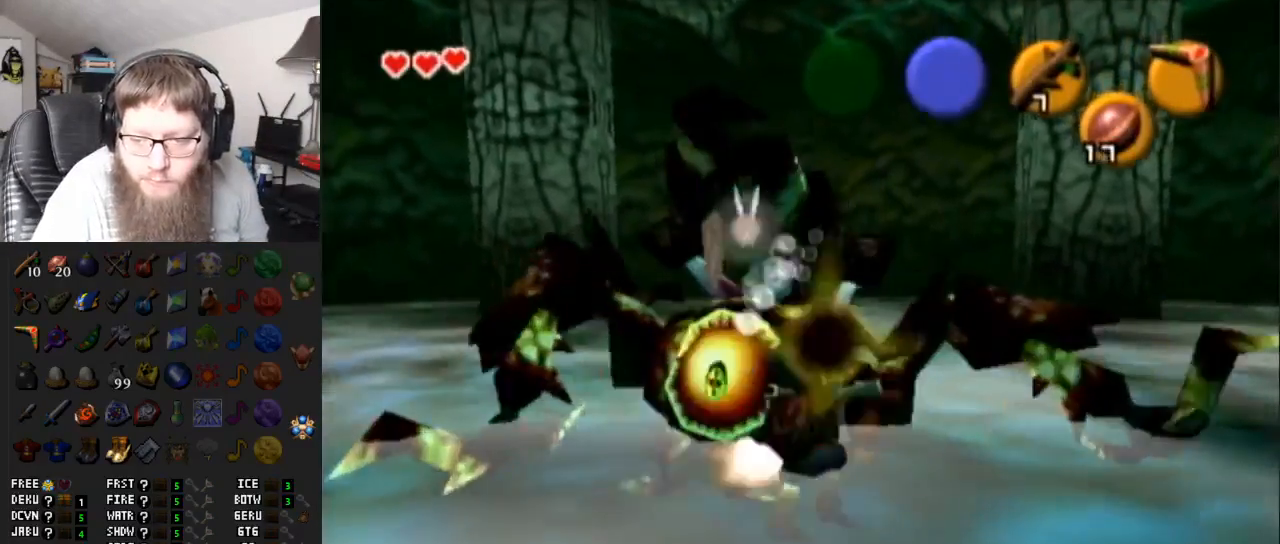
{"buttons": ["R1"], "left_stick": "up-left", "right_stick": "center", "events": [[233, "R1", "down"], [267, "left_stick", "up-left"], [367, "Y", "down"], [483, "Y", "up"]]}
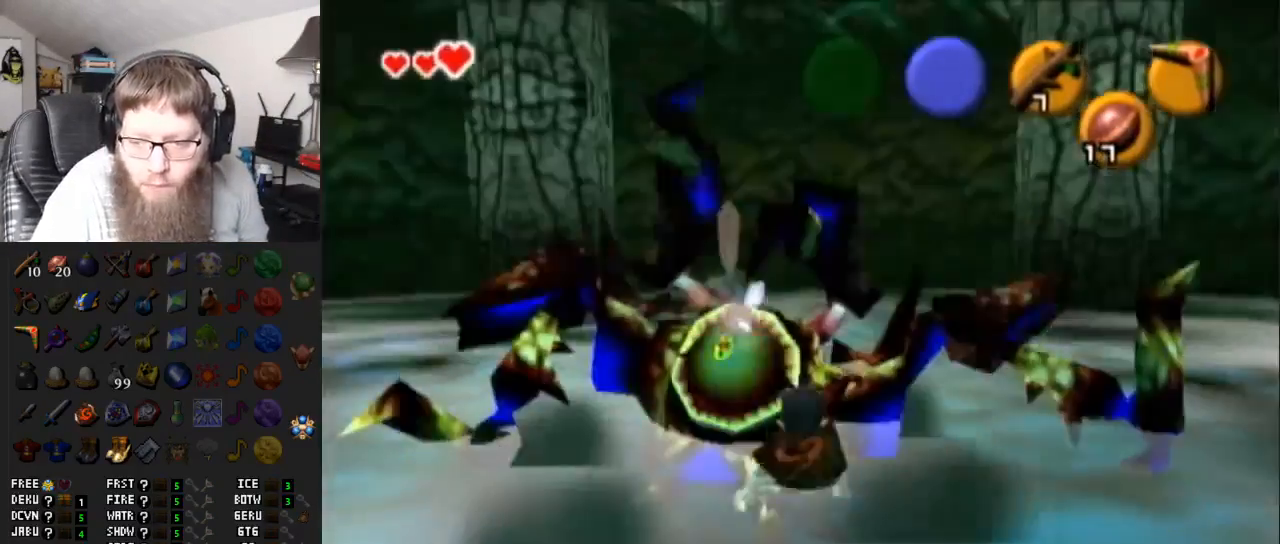
{"buttons": ["Y", "R1"], "left_stick": "down-left", "right_stick": "center", "events": [[67, "Y", "down"], [67, "left_stick", "center"], [200, "Y", "up"], [250, "Y", "down"], [350, "Y", "up"], [367, "left_stick", "down-left"], [450, "Y", "down"]]}
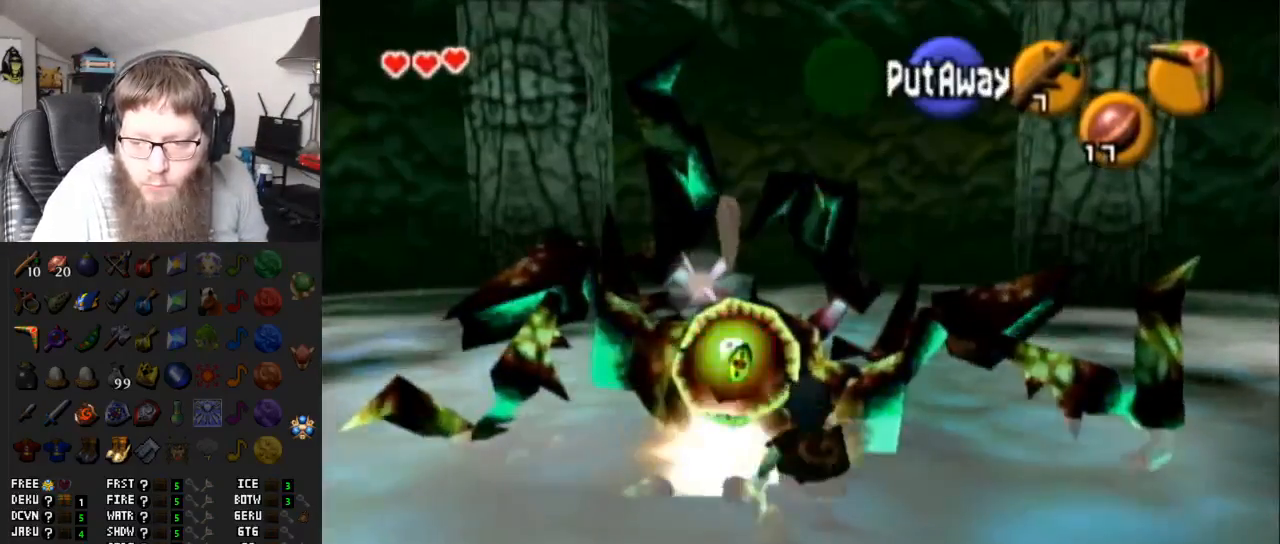
{"buttons": ["Y", "R1"], "left_stick": "down-left", "right_stick": "center", "events": [[17, "Y", "up"], [67, "Y", "down"], [150, "Y", "up"], [200, "Y", "down"], [283, "Y", "up"], [350, "Y", "down"], [450, "Y", "up"], [500, "Y", "down"]]}
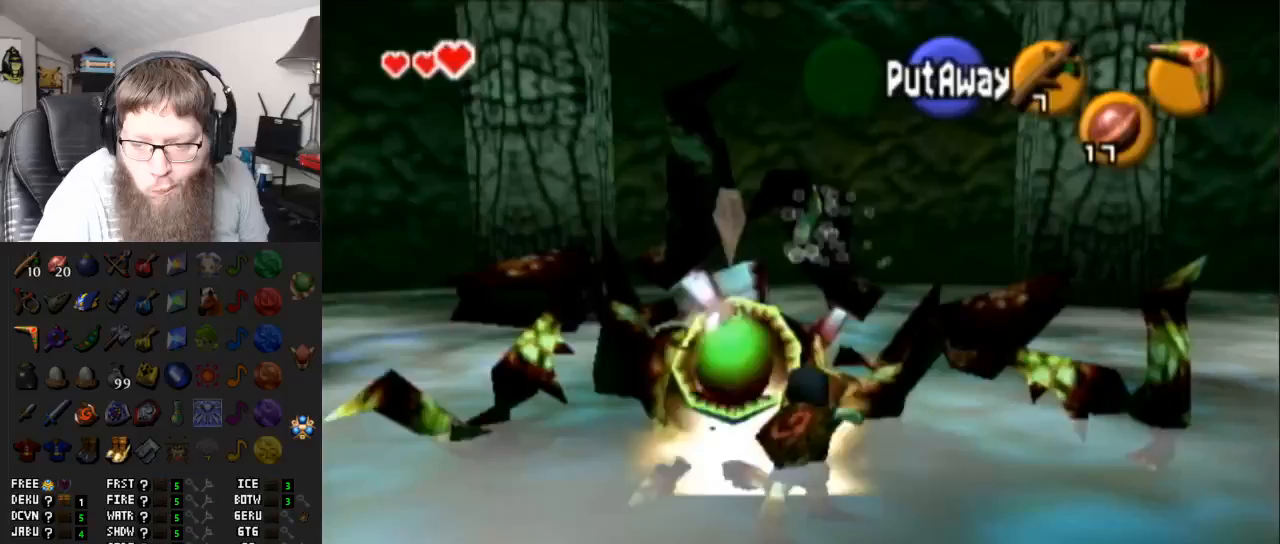
{"buttons": [], "left_stick": "center", "right_stick": "center", "events": [[67, "Y", "up"], [117, "Y", "down"], [217, "Y", "up"], [250, "Y", "down"], [300, "Y", "up"], [417, "R1", "up"], [417, "left_stick", "center"]]}